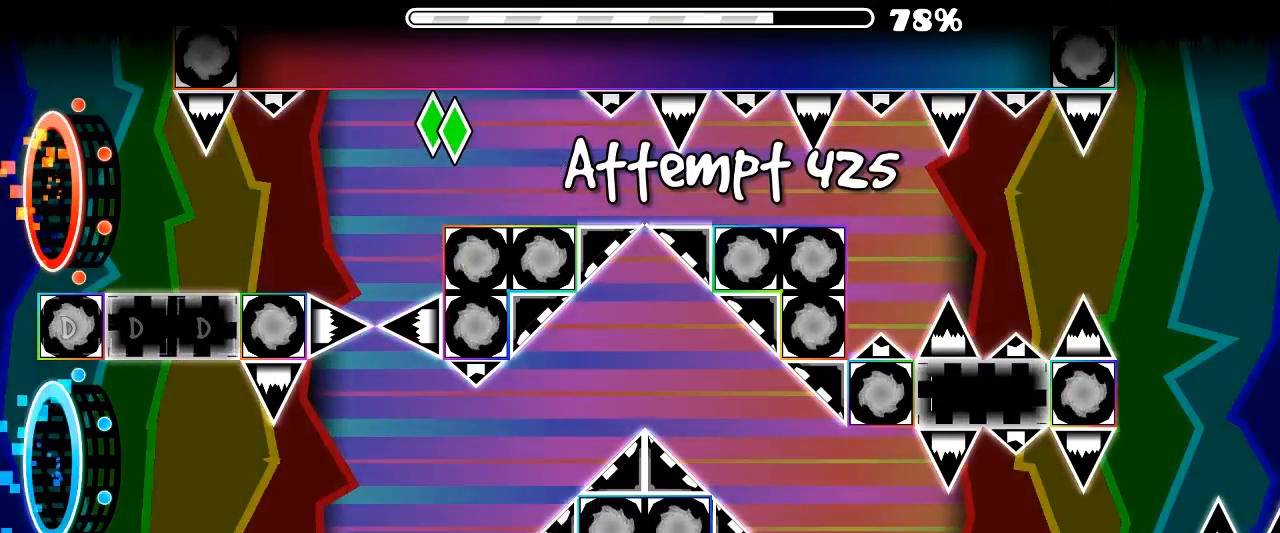
Gameplay with keyboard and mouse; each line is a JSON object with the keys and mouse buttons held at the frame after it. "events" lists presses ("down") and releases ("up") of "x", "z", "mouse_left", "mouse_wheel", "mouse_right", "mouse_mb4" and "mouse_mb5" between this image and that frame as [ms after this image, input, new state], when the widget could be followed in between. "mouse_left", "mouse_wheel", "mouse_right", "mouse_mb4", "mouse_mb5" = the "left", "wheel", "right", "mb4", "mb5" buttons of the "mouse" list. No other keys are recorded. "wheel" means that the mouse wheel is clicked or scrolled. Mouse movement is not recorded.
{"keys": [], "mouse": ["left"], "events": []}
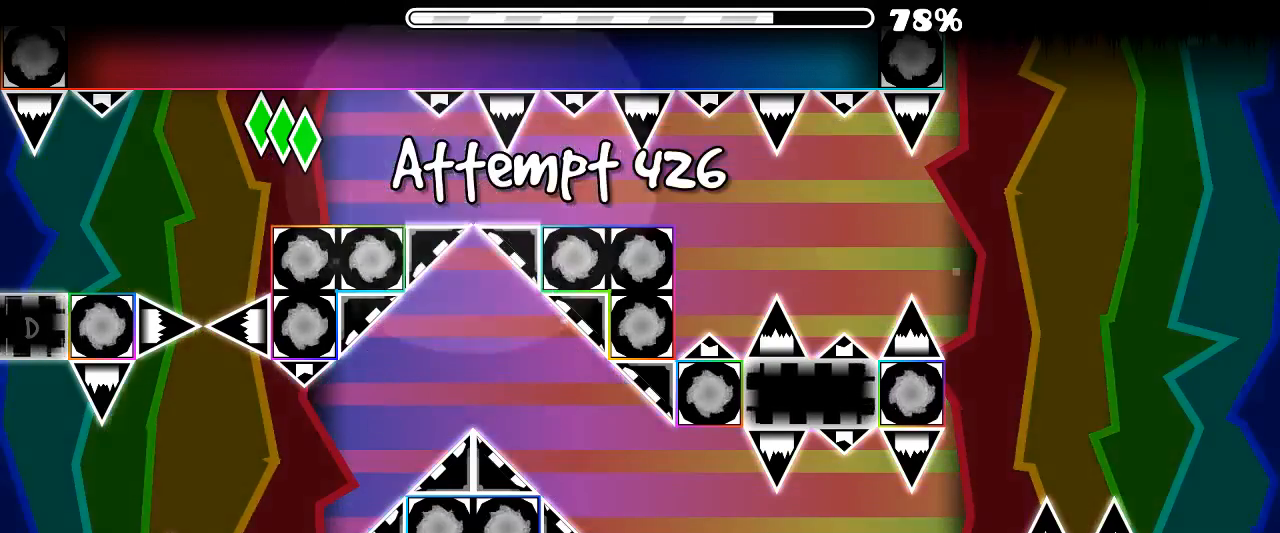
{"keys": [], "mouse": ["left"], "events": []}
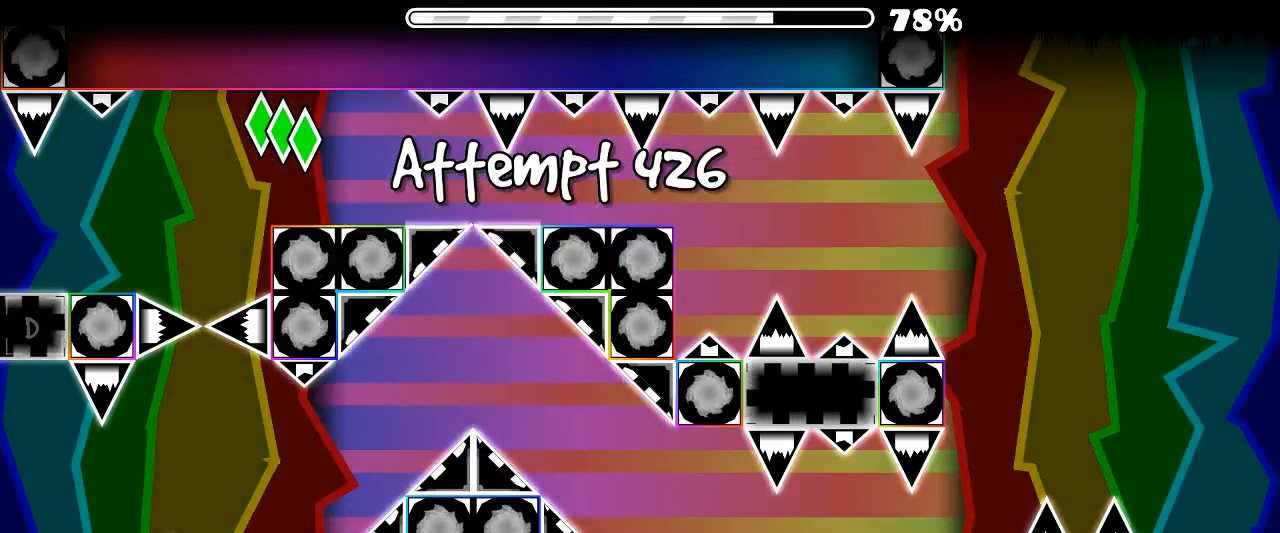
{"keys": [], "mouse": ["left"], "events": []}
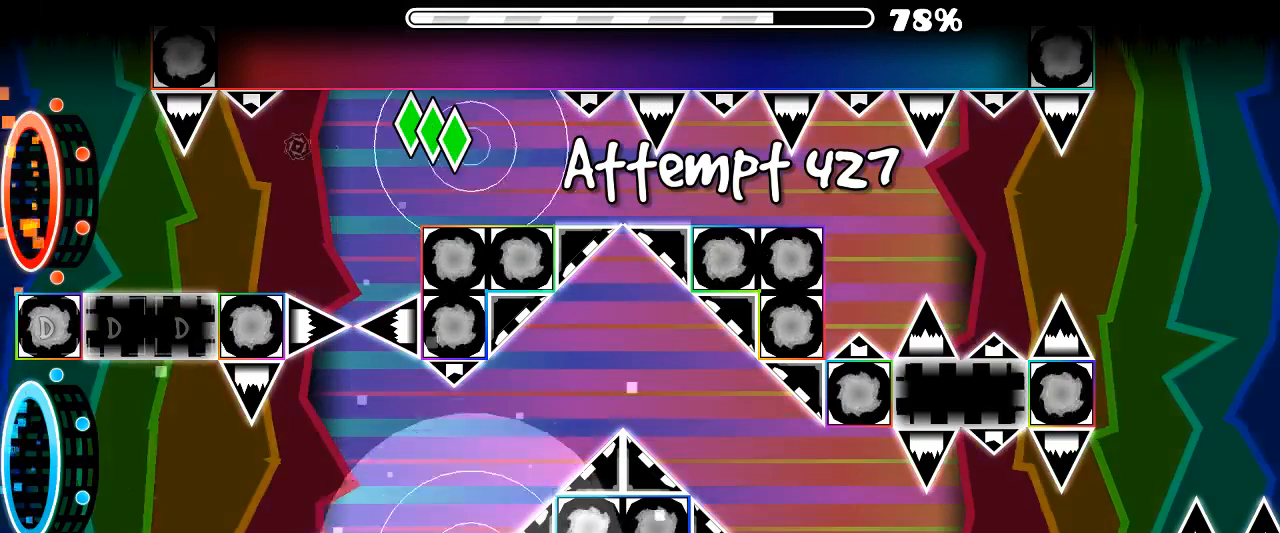
{"keys": [], "mouse": ["left"], "events": []}
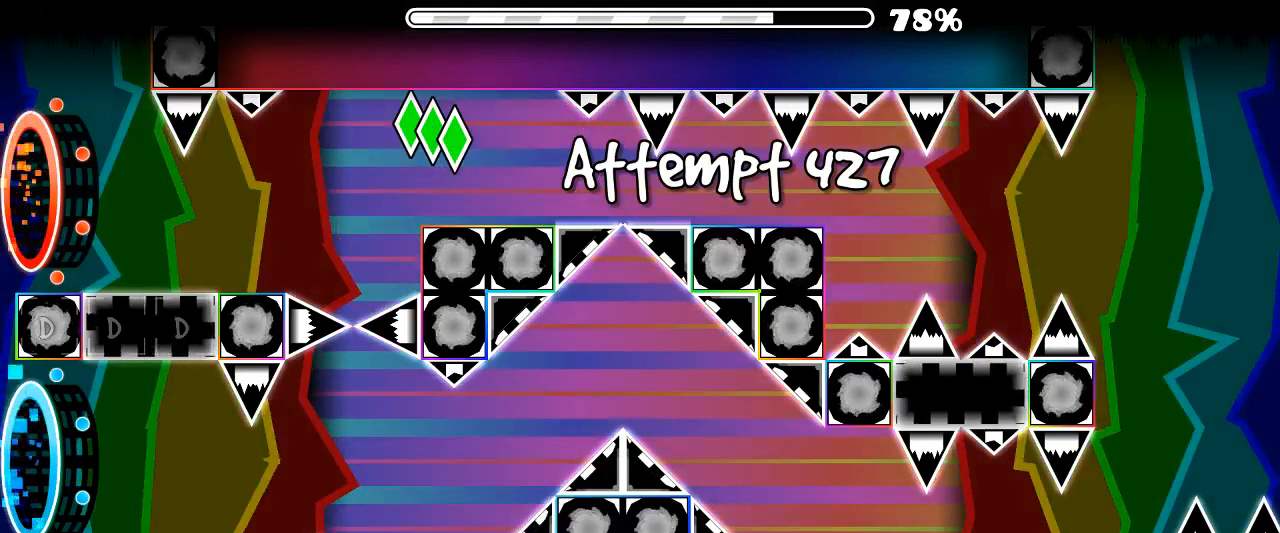
{"keys": [], "mouse": ["left"], "events": []}
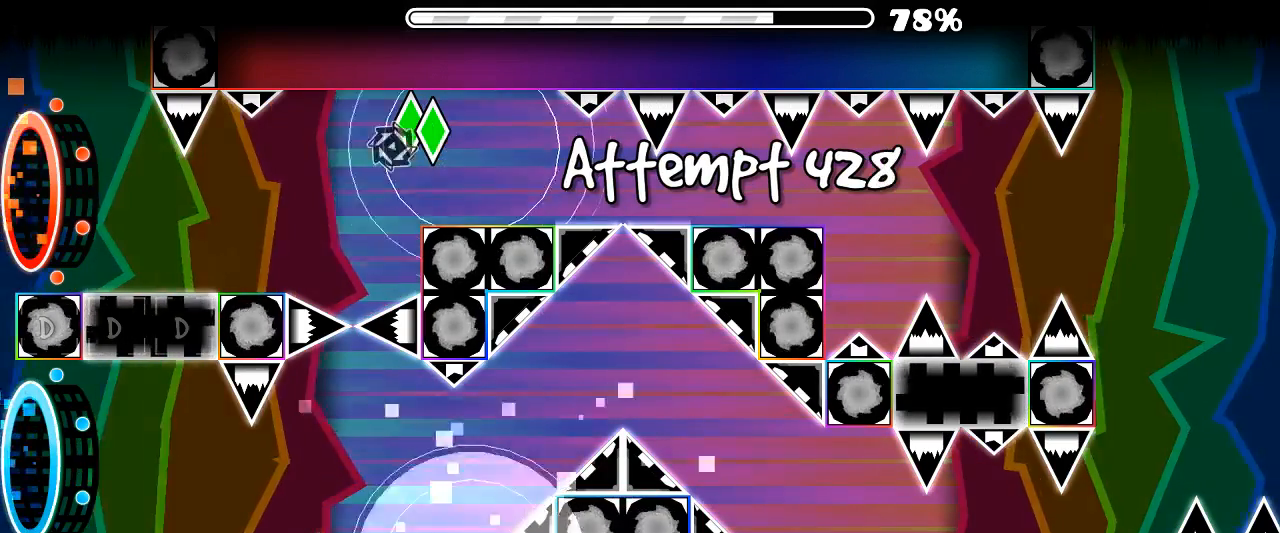
{"keys": [], "mouse": ["left"], "events": []}
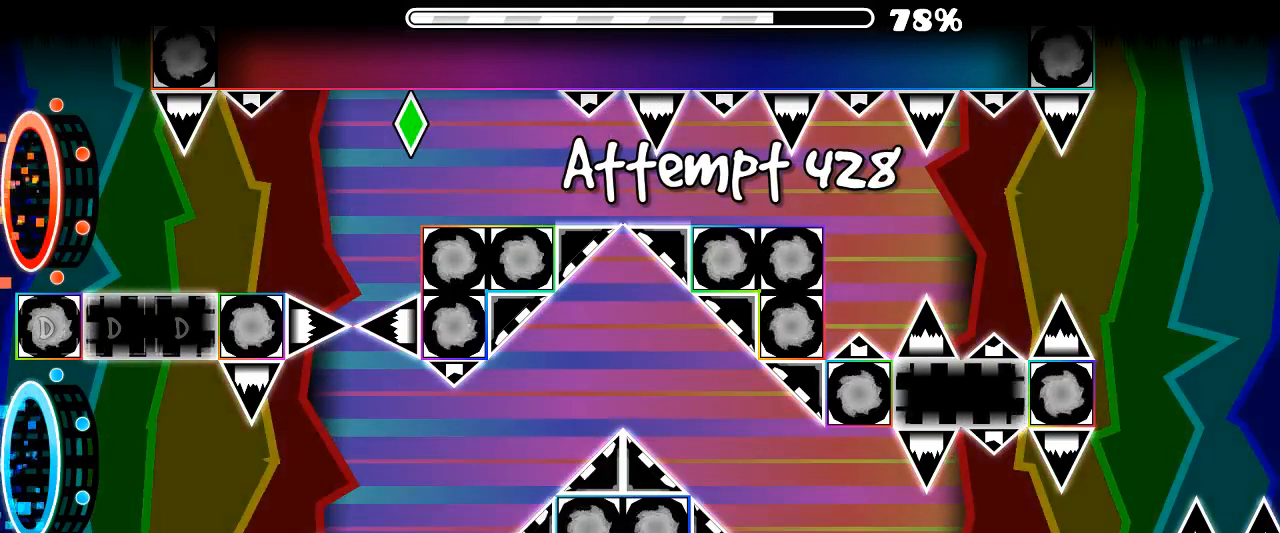
{"keys": [], "mouse": ["left"], "events": []}
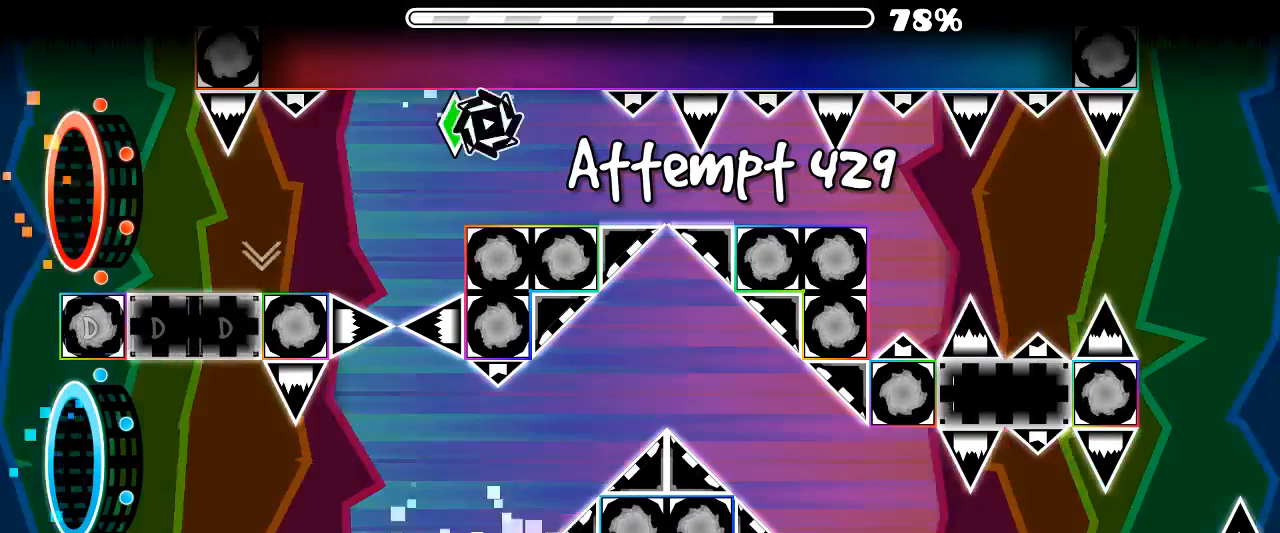
{"keys": [], "mouse": ["left"], "events": []}
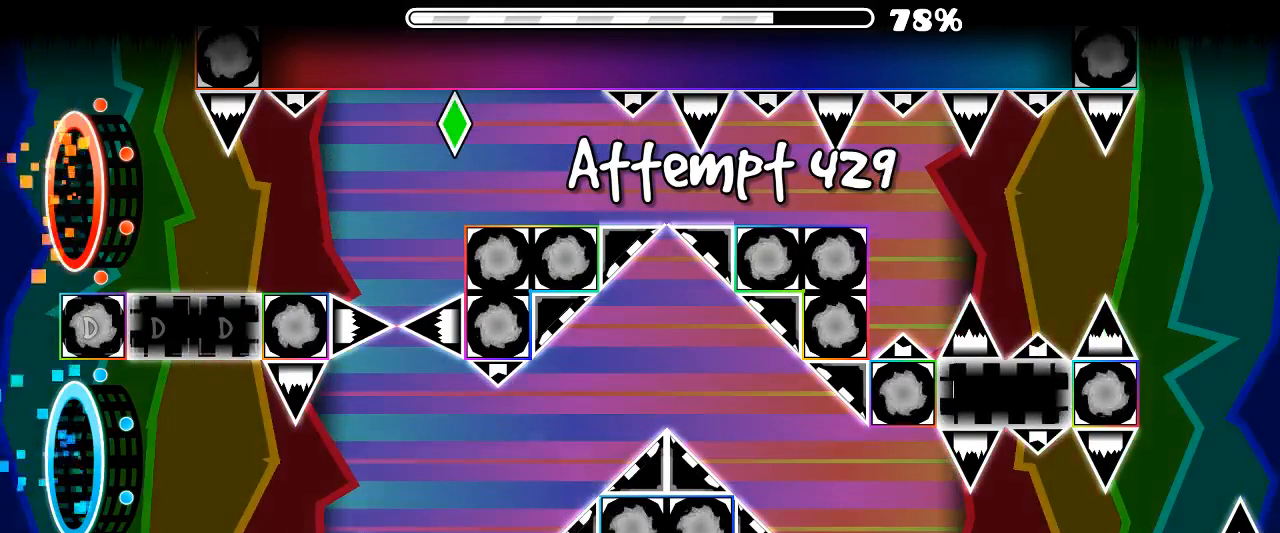
{"keys": [], "mouse": [], "events": [[433, "mouse_left", "up"]]}
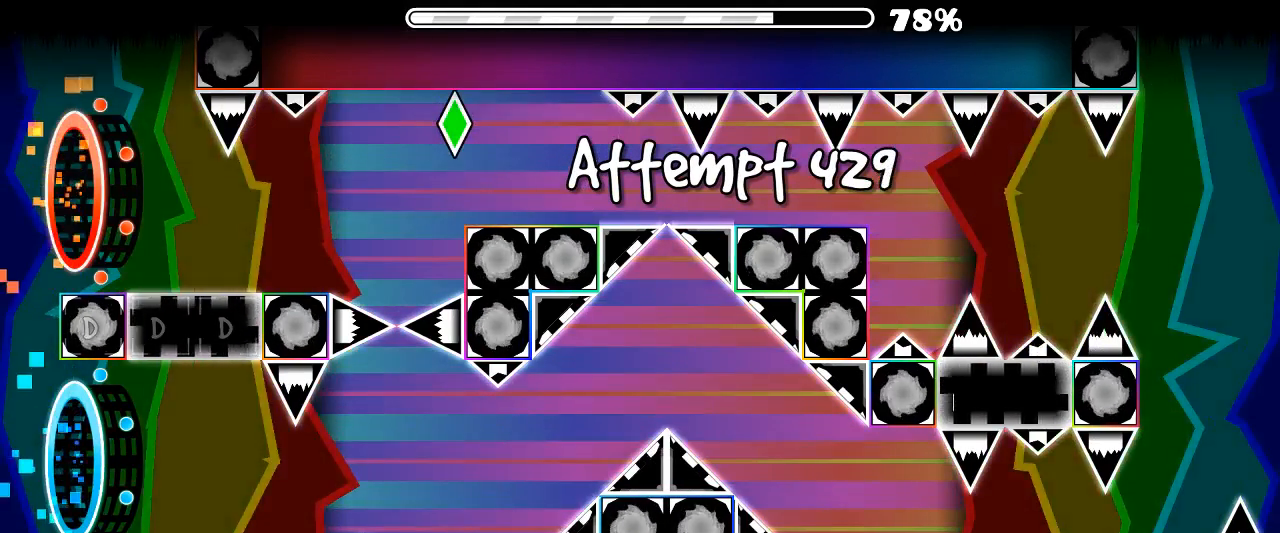
{"keys": [], "mouse": [], "events": []}
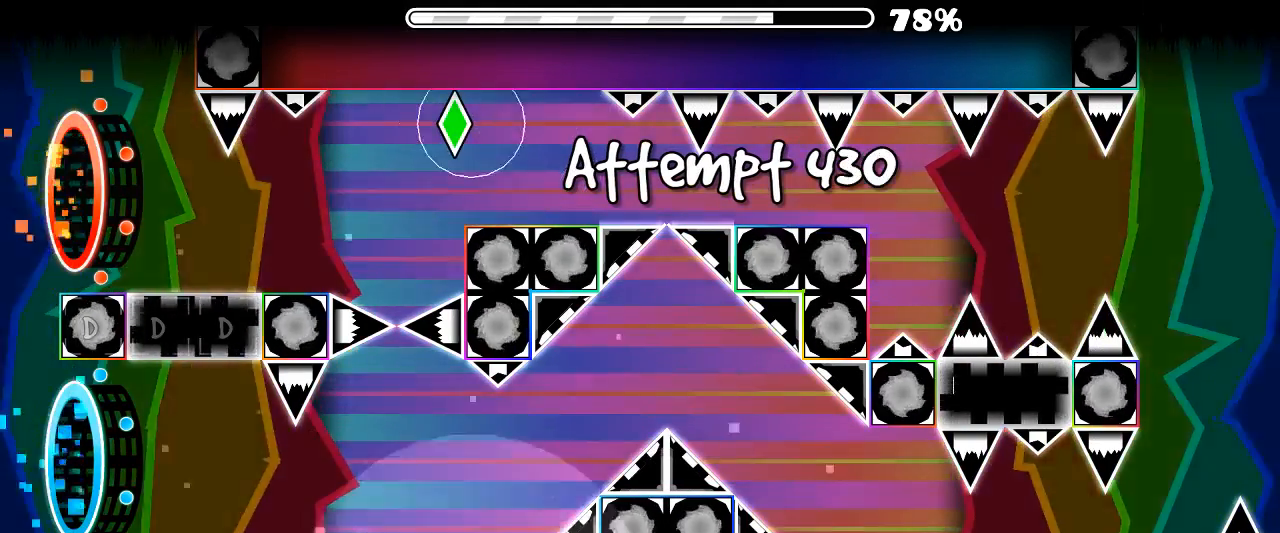
{"keys": [], "mouse": [], "events": []}
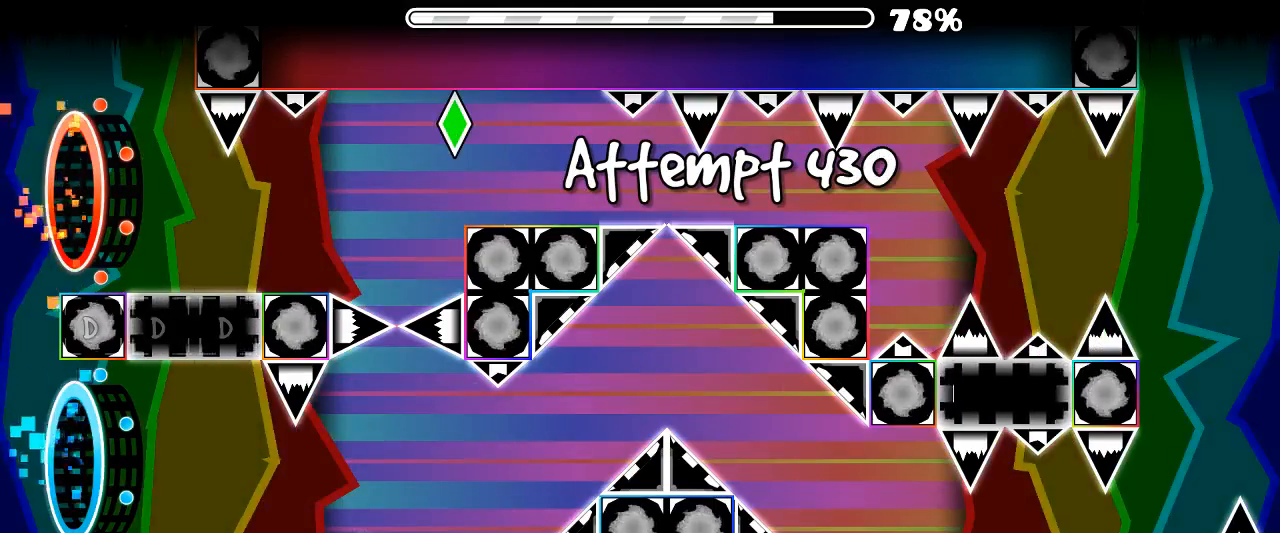
{"keys": [], "mouse": [], "events": []}
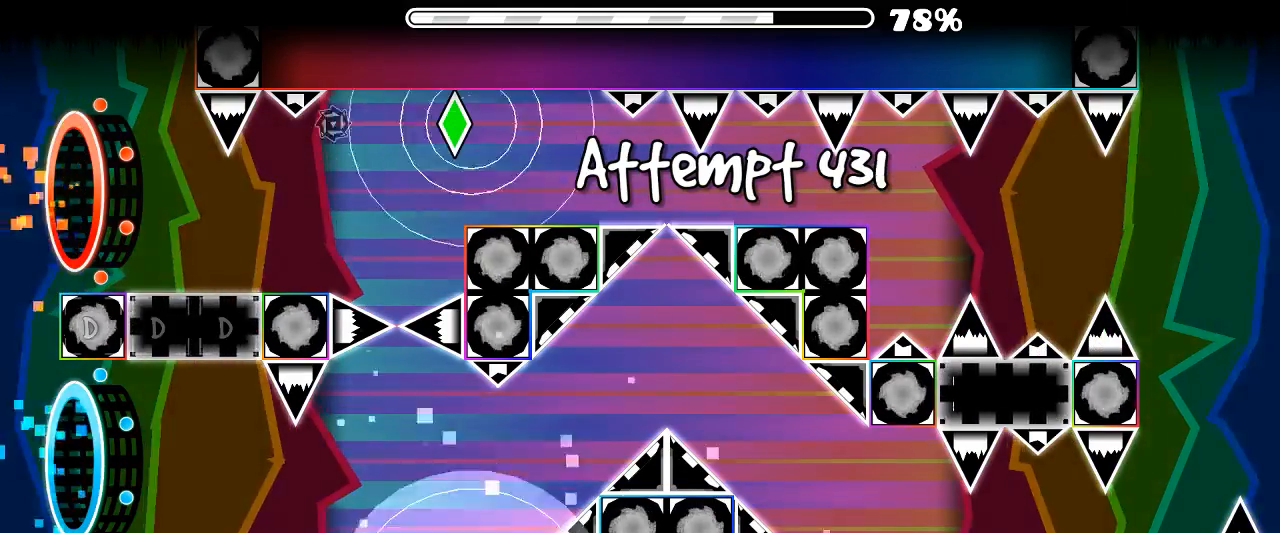
{"keys": [], "mouse": [], "events": []}
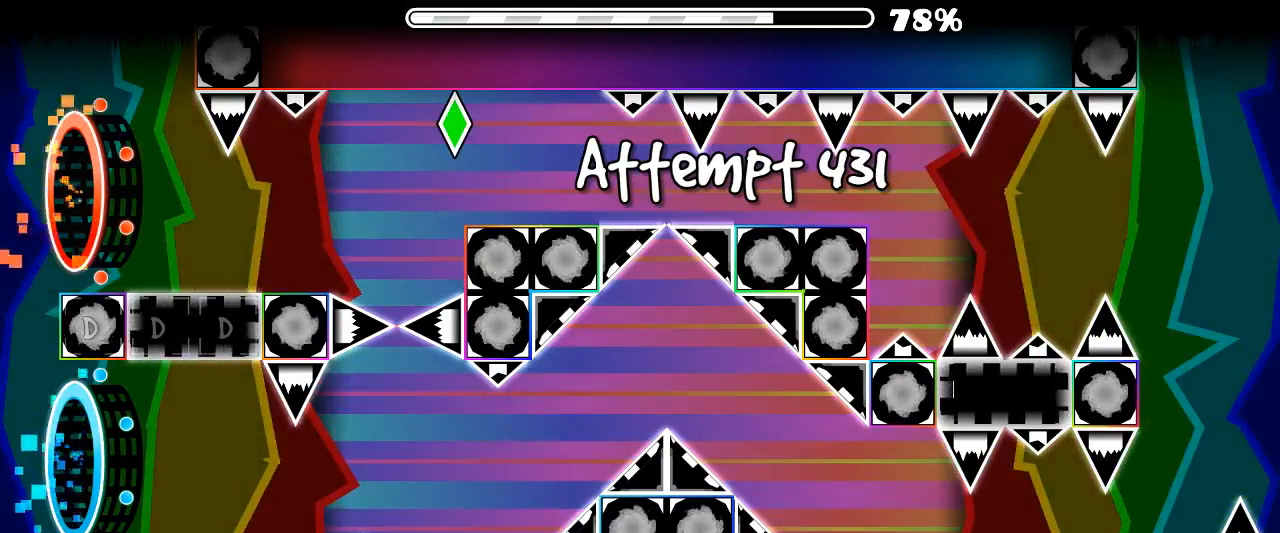
{"keys": [], "mouse": [], "events": []}
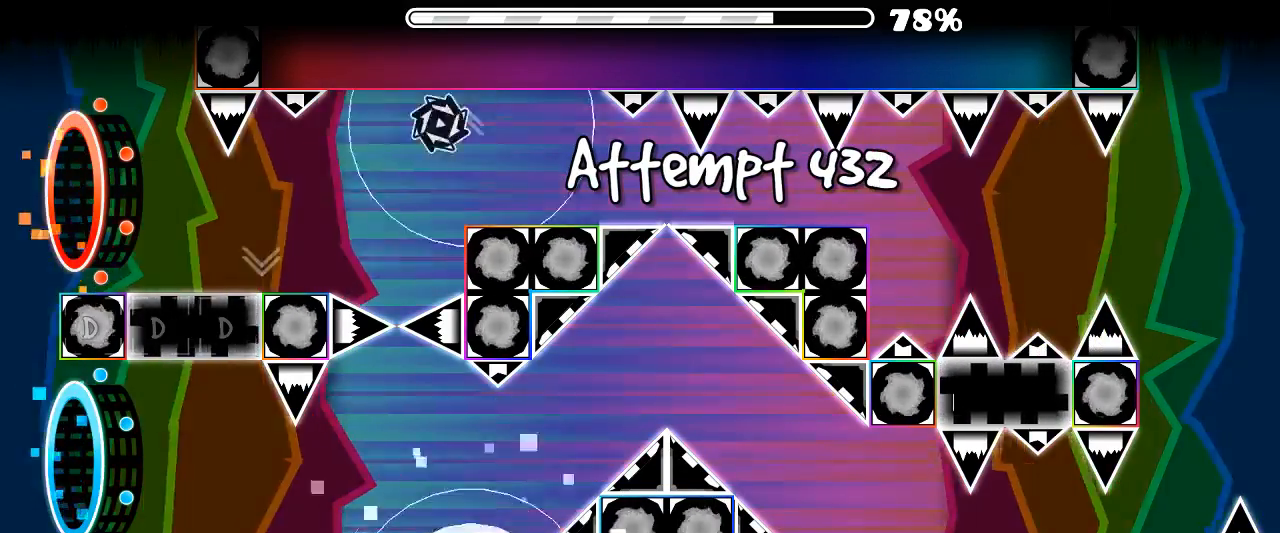
{"keys": [], "mouse": [], "events": []}
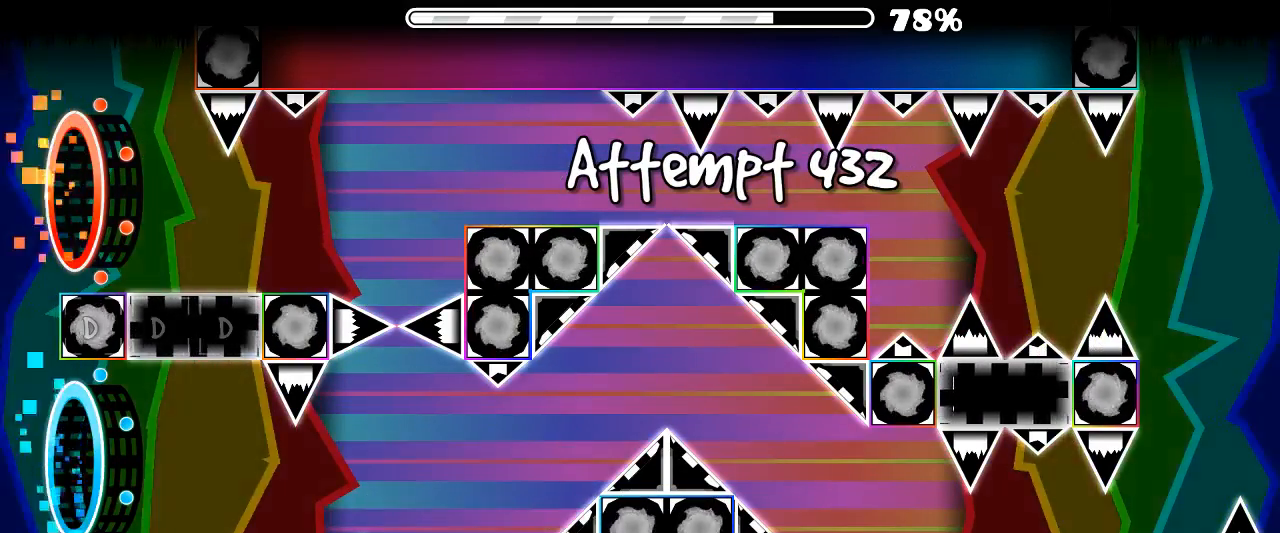
{"keys": [], "mouse": [], "events": []}
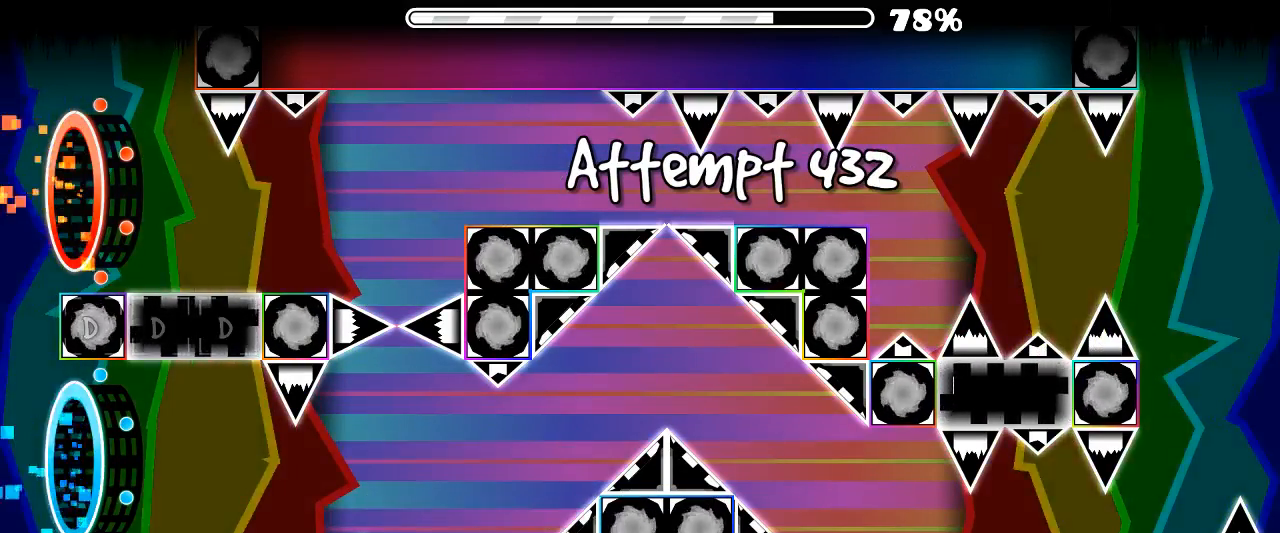
{"keys": [], "mouse": [], "events": [[400, "mouse_left", "down"], [500, "mouse_left", "up"]]}
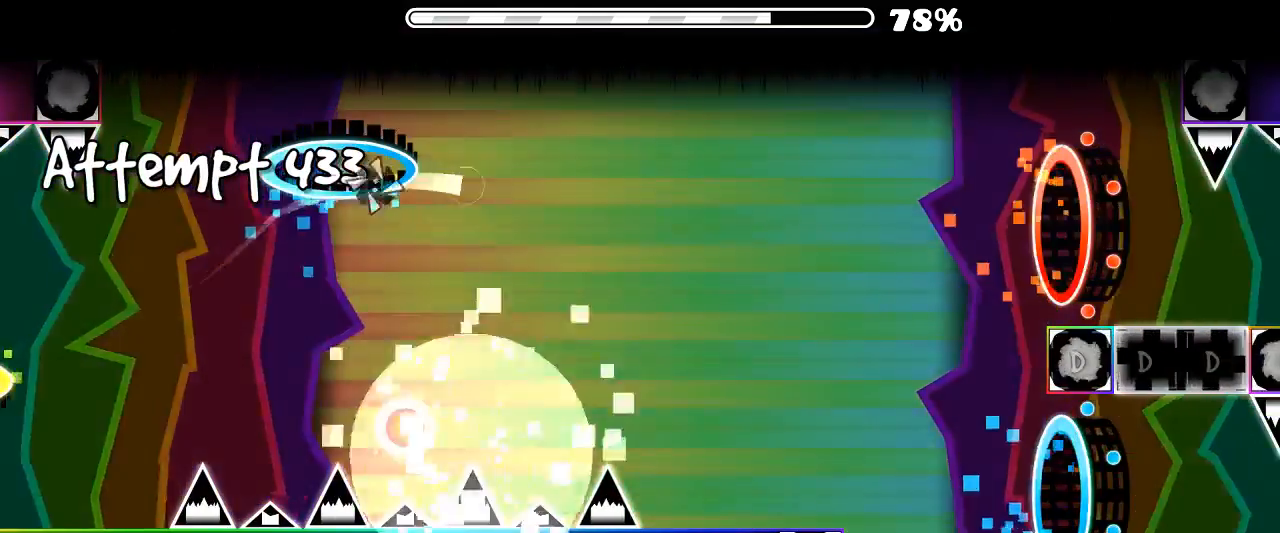
{"keys": [], "mouse": [], "events": []}
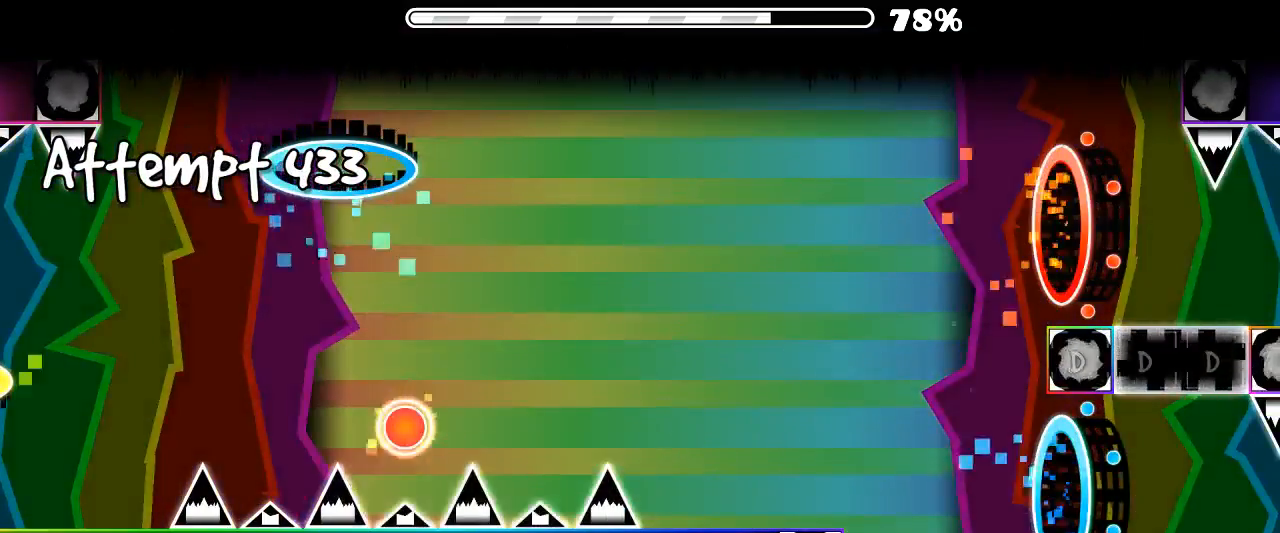
{"keys": [], "mouse": [], "events": []}
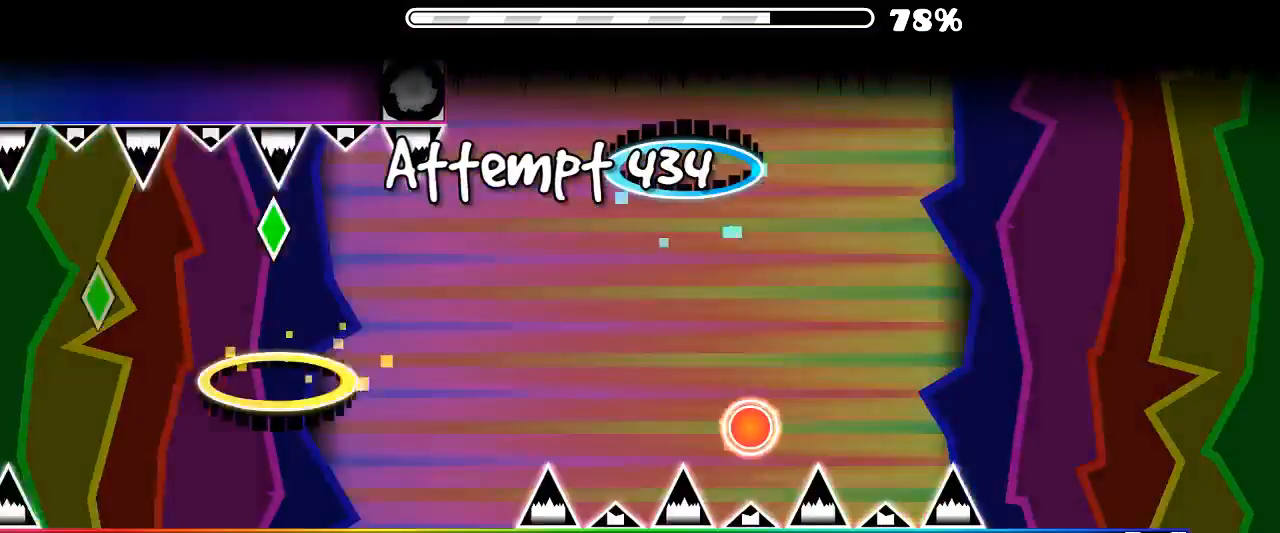
{"keys": [], "mouse": [], "events": [[166, "mouse_left", "down"], [300, "mouse_left", "up"]]}
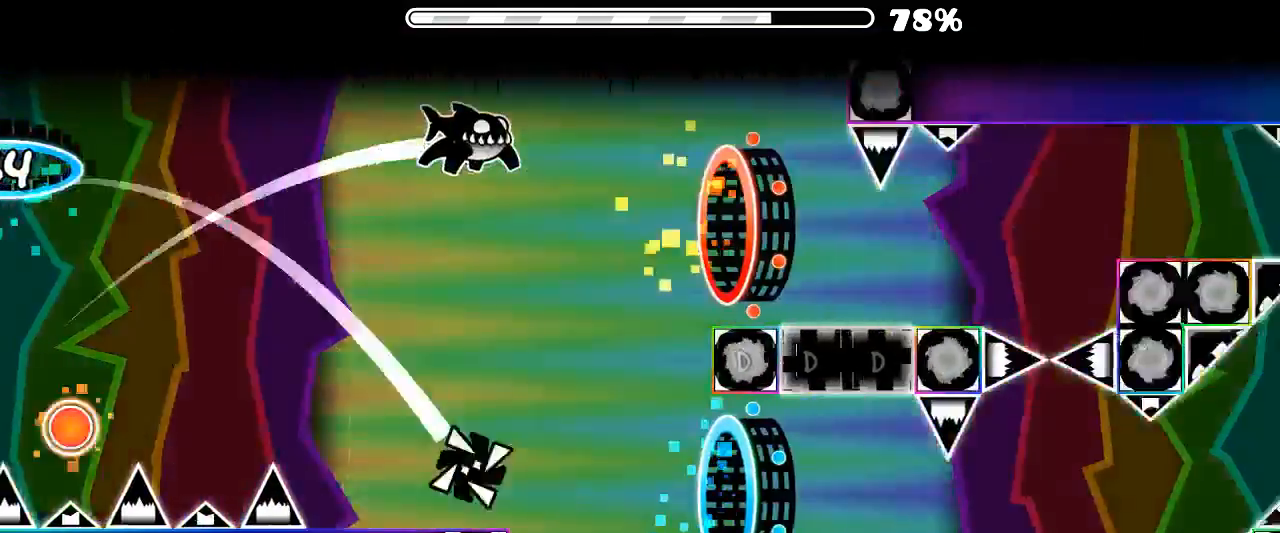
{"keys": [], "mouse": [], "events": [[266, "mouse_left", "down"], [333, "mouse_left", "up"]]}
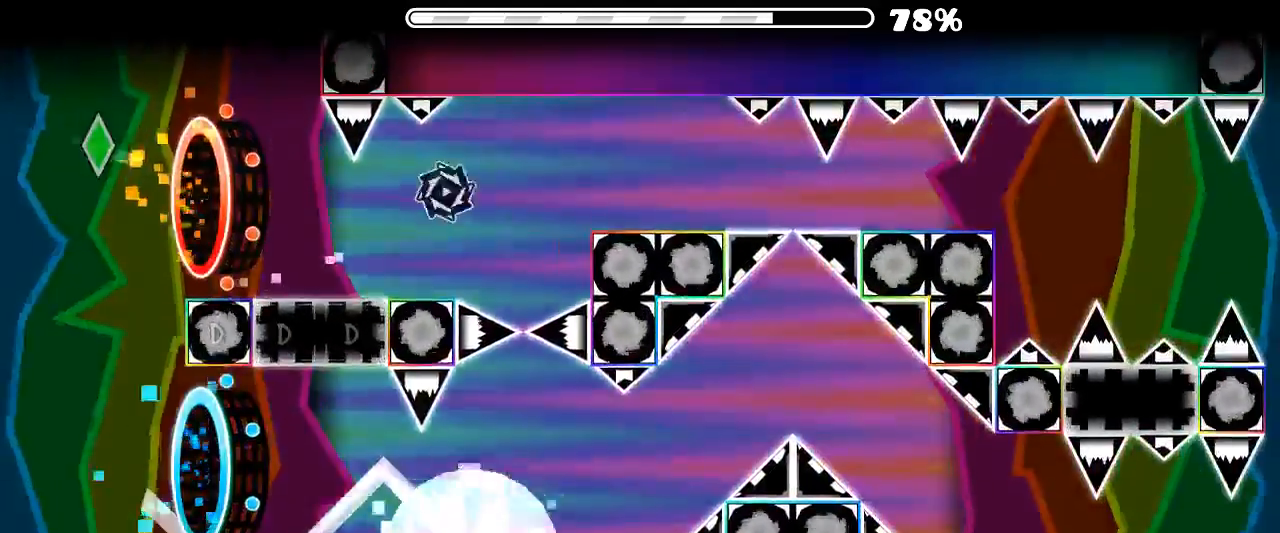
{"keys": [], "mouse": [], "events": []}
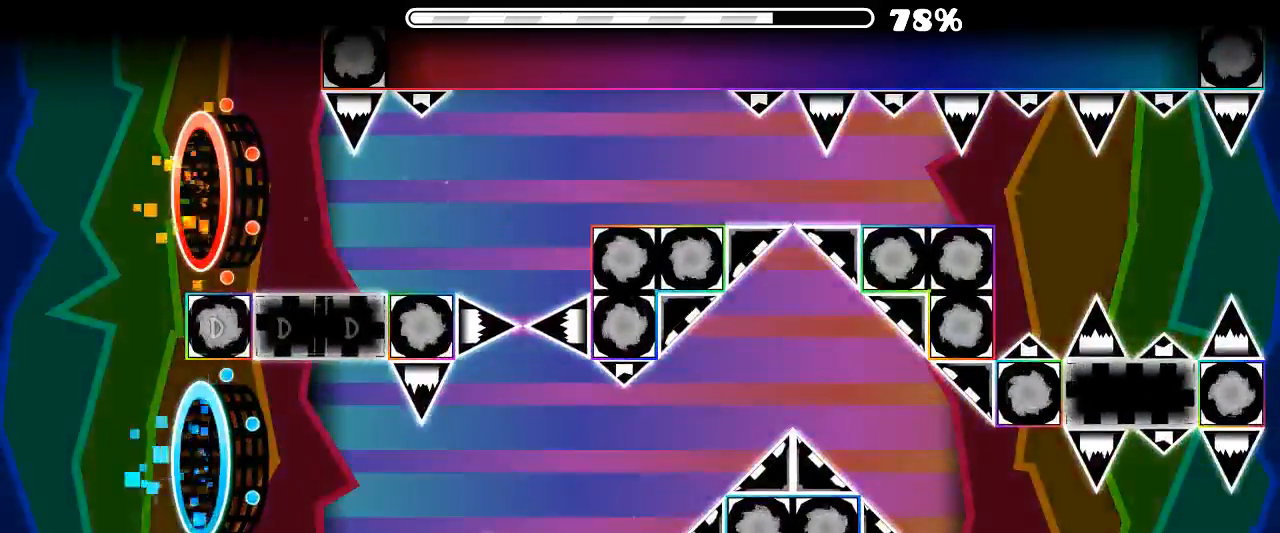
{"keys": [], "mouse": [], "events": []}
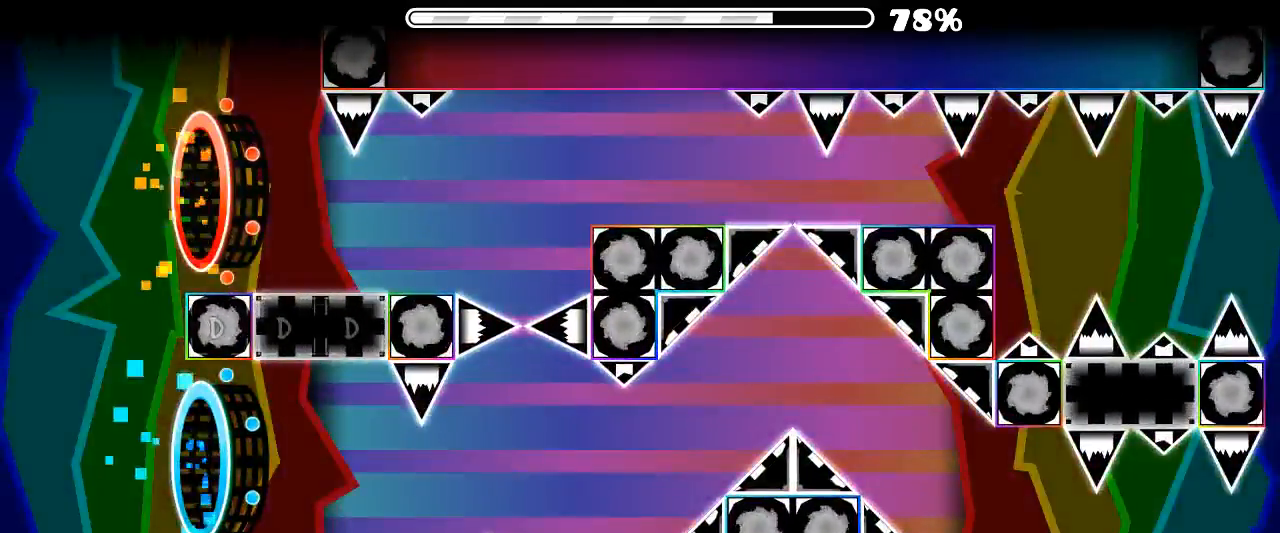
{"keys": [], "mouse": [], "events": [[166, "mouse_left", "down"], [366, "mouse_left", "up"]]}
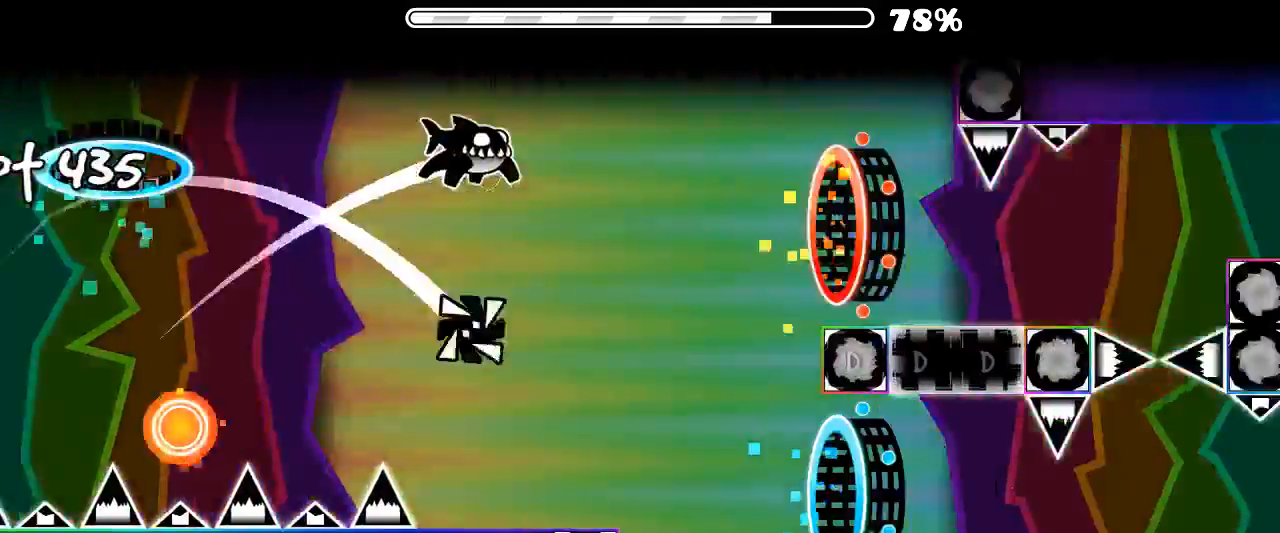
{"keys": [], "mouse": ["left"], "events": [[433, "mouse_left", "down"]]}
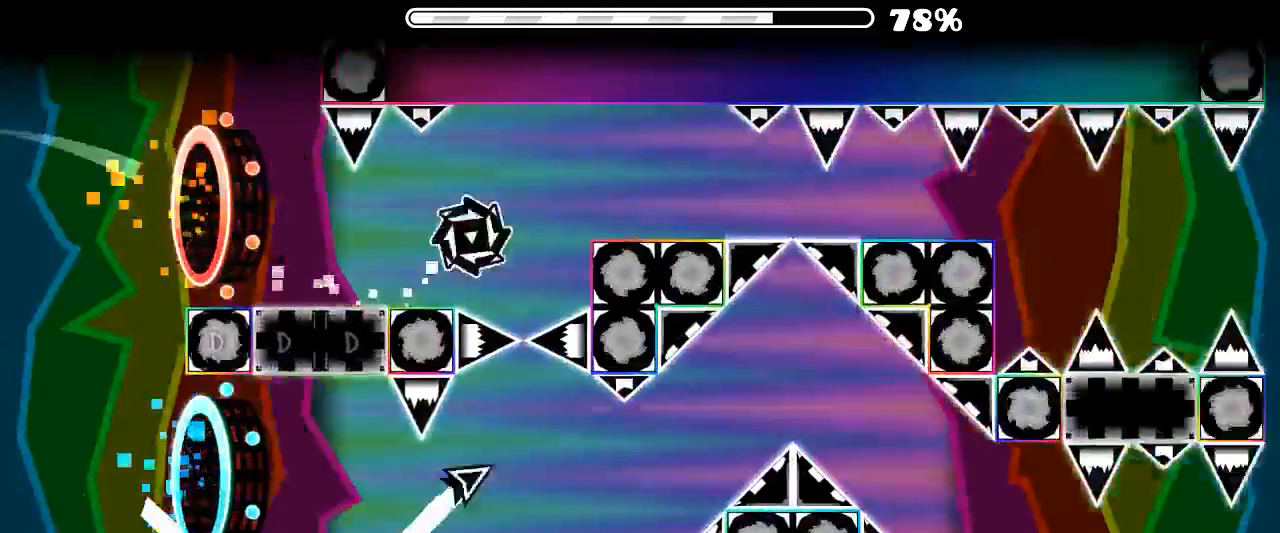
{"keys": [], "mouse": [], "events": [[33, "mouse_left", "up"], [133, "mouse_left", "down"], [300, "mouse_left", "up"]]}
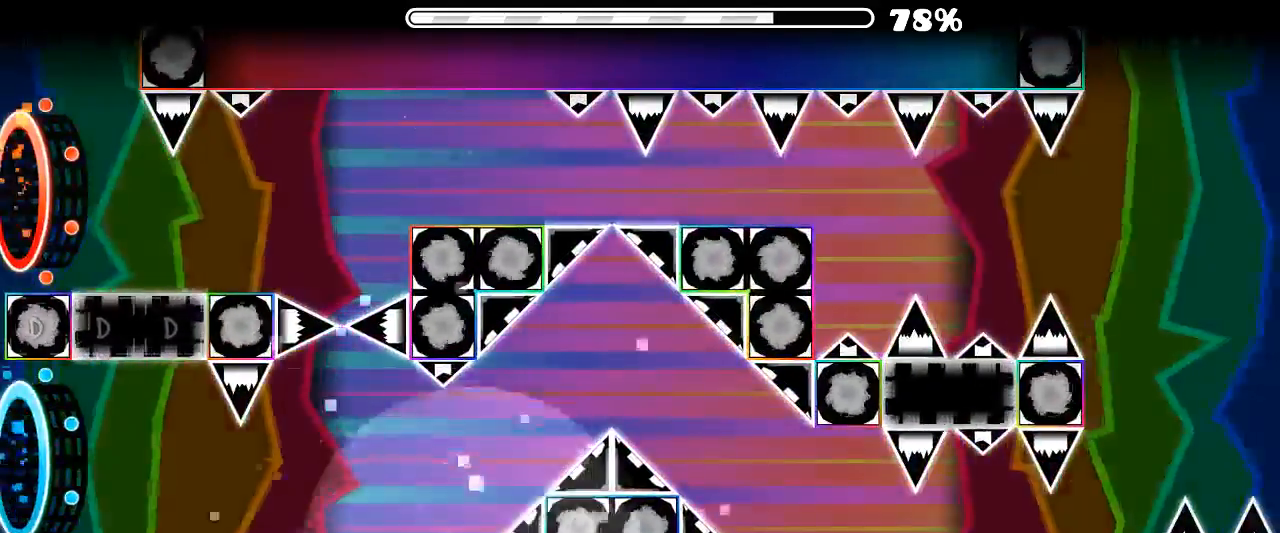
{"keys": [], "mouse": [], "events": []}
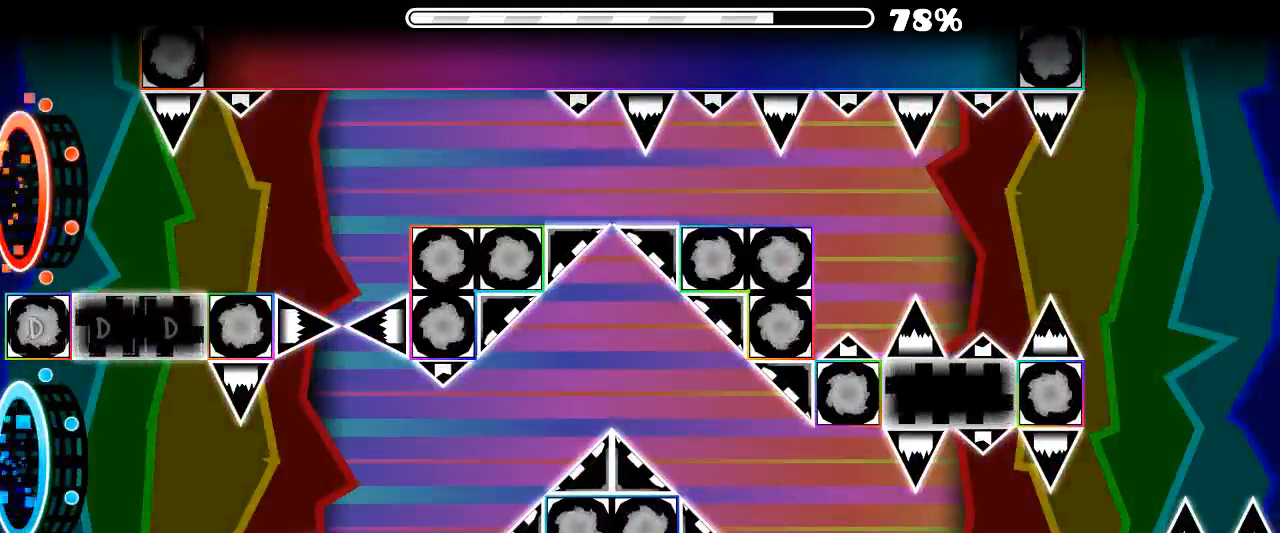
{"keys": [], "mouse": ["left"], "events": [[266, "mouse_left", "down"]]}
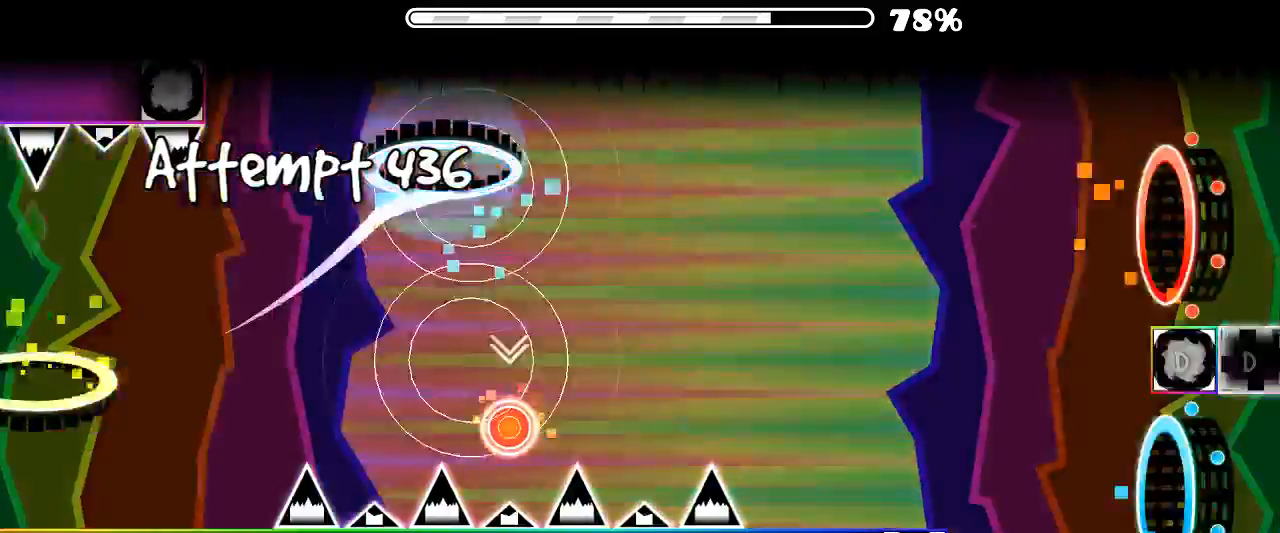
{"keys": [], "mouse": [], "events": [[166, "mouse_left", "up"]]}
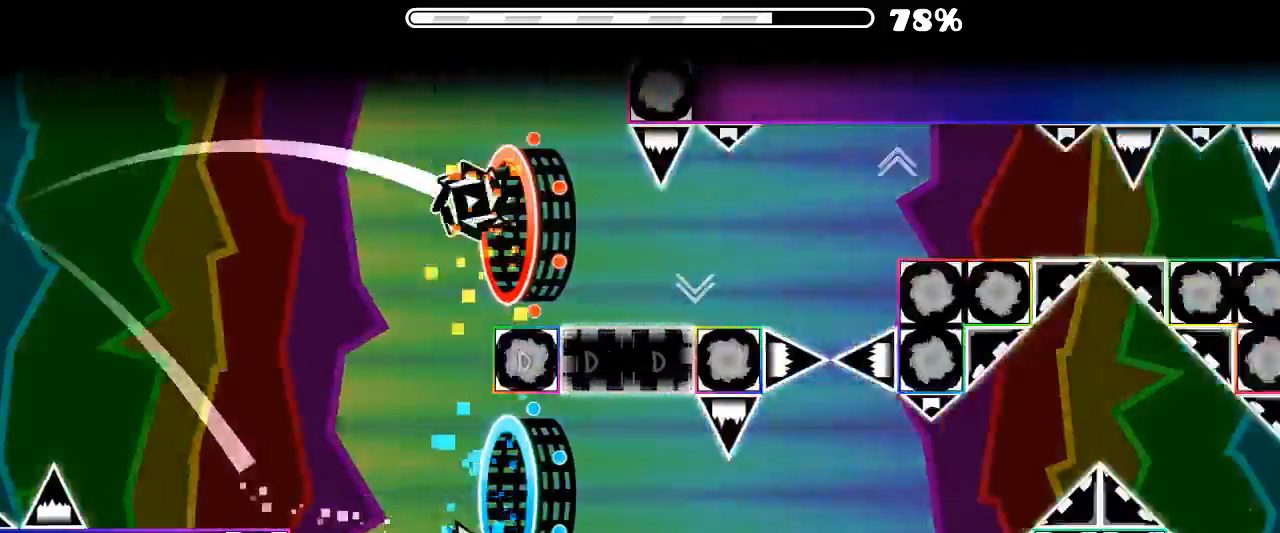
{"keys": [], "mouse": ["left"], "events": [[200, "mouse_left", "down"], [300, "mouse_left", "up"], [366, "mouse_left", "down"]]}
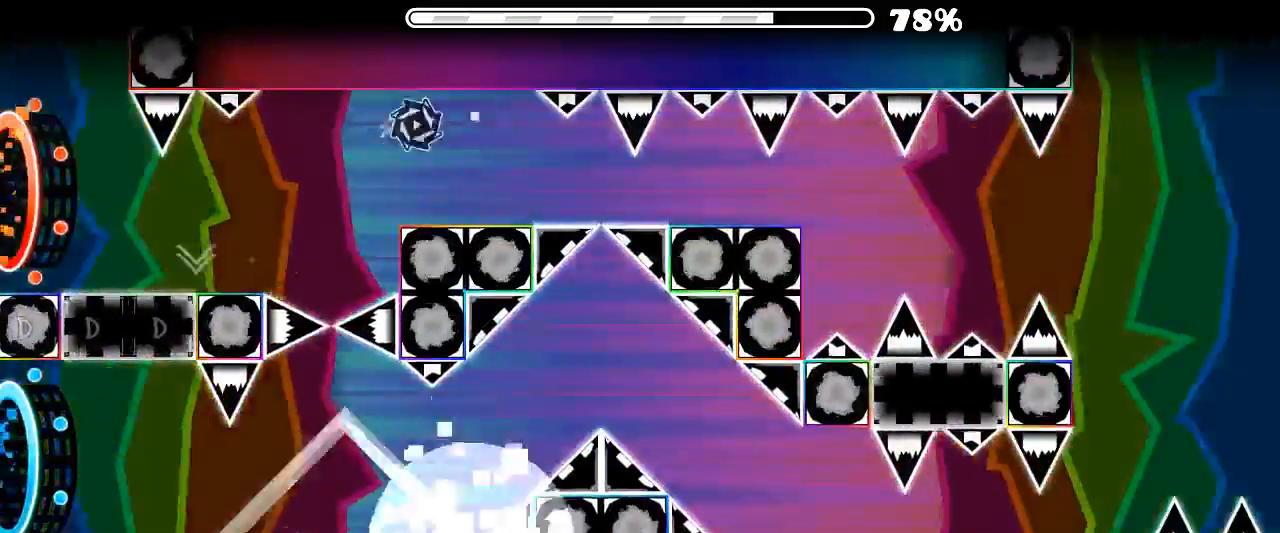
{"keys": [], "mouse": [], "events": [[66, "mouse_left", "up"]]}